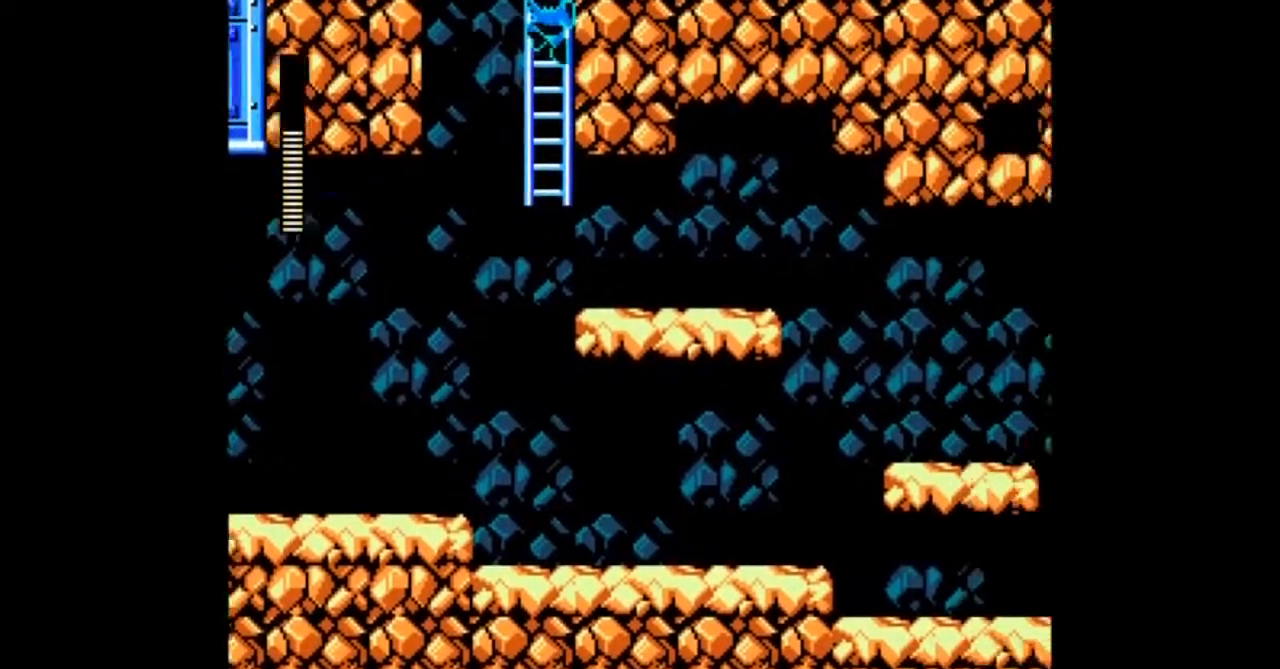
Gameplay with a controller; each line is a JSON object with the inputs held at the frame after it. "events" lists button and stick changes between this image and that frame as [ms after this image, input, new state], when the widget could be followed in between. Not read: L3 R3 START.
{"buttons": ["A", "DPAD_UP", "DPAD_RIGHT"], "events": []}
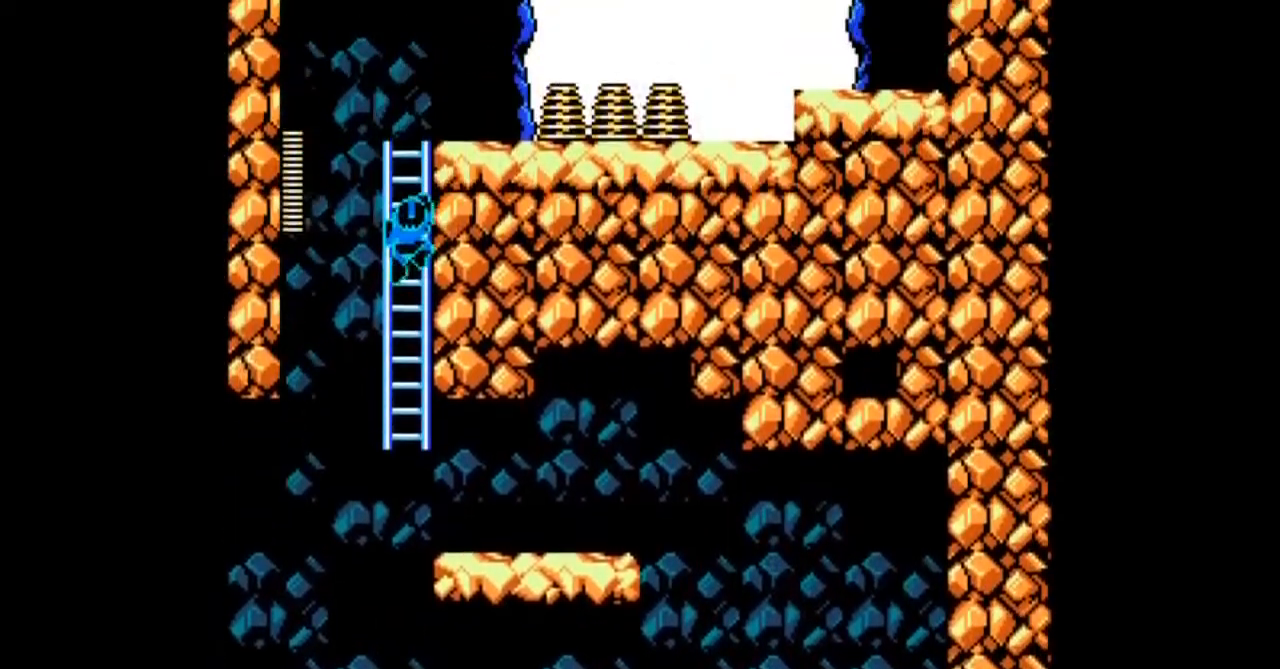
{"buttons": ["A", "DPAD_UP", "DPAD_RIGHT"], "events": []}
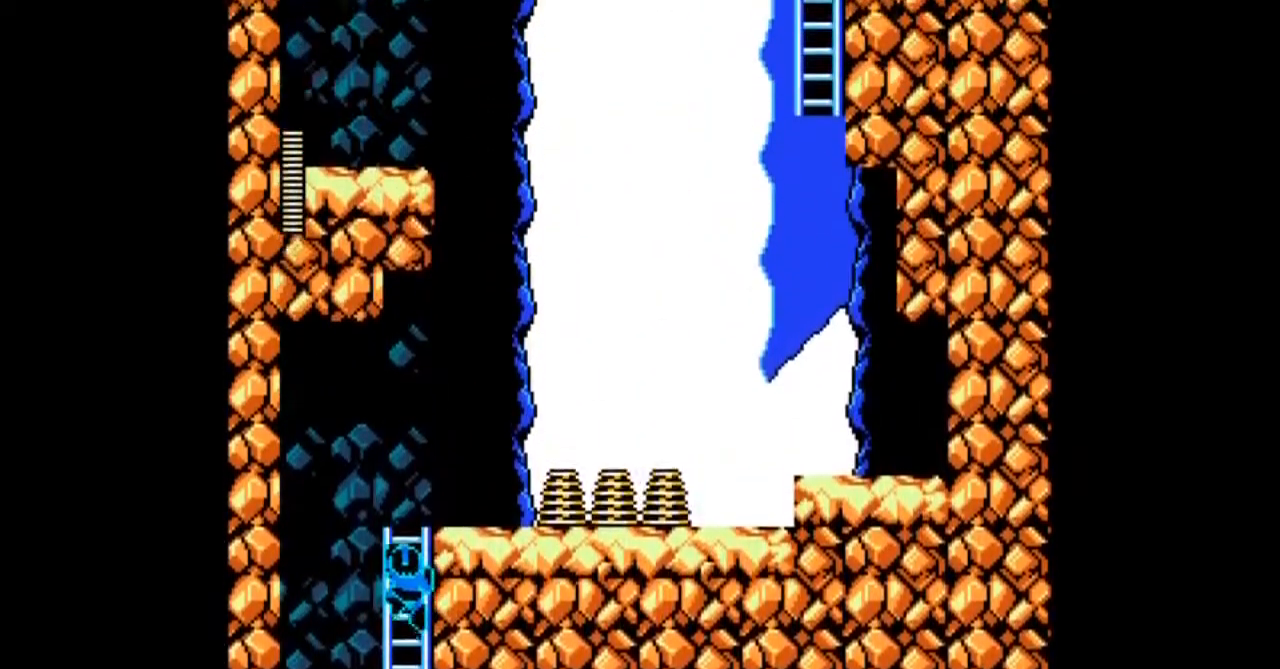
{"buttons": ["A", "DPAD_UP", "DPAD_RIGHT"], "events": [[333, "B", "down"], [467, "B", "up"]]}
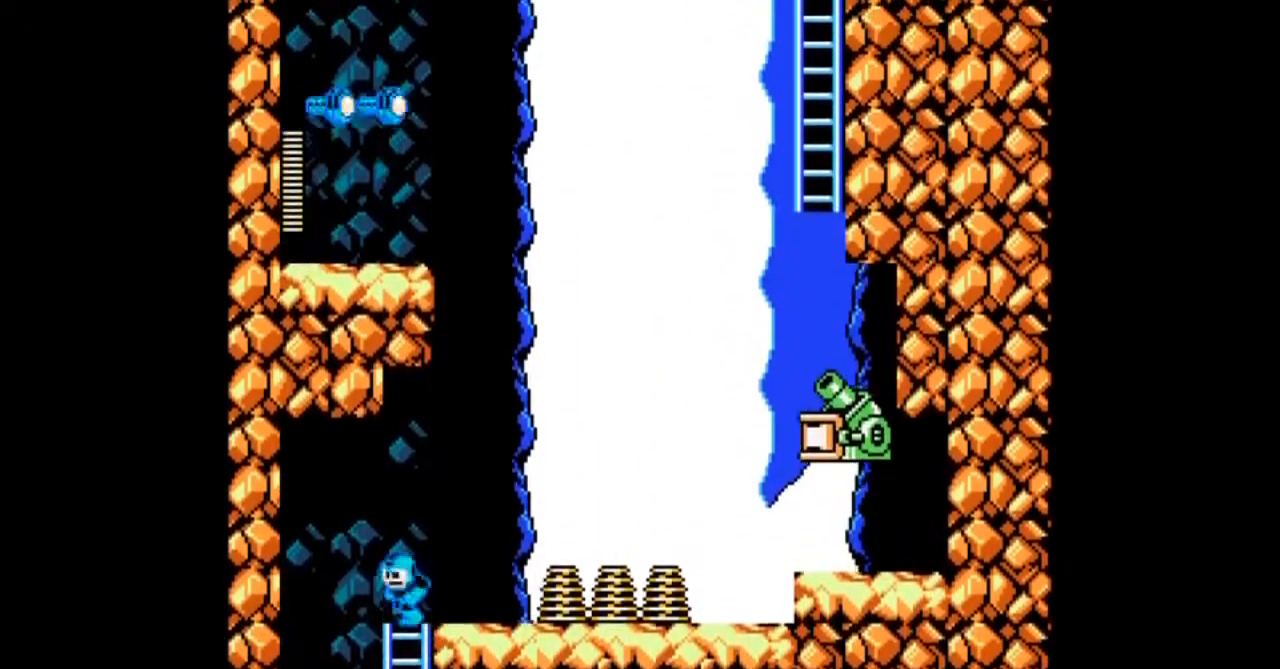
{"buttons": ["B", "DPAD_RIGHT"], "events": [[67, "DPAD_UP", "up"], [234, "DPAD_UP", "down"], [301, "DPAD_UP", "up"], [401, "B", "down"], [501, "A", "up"]]}
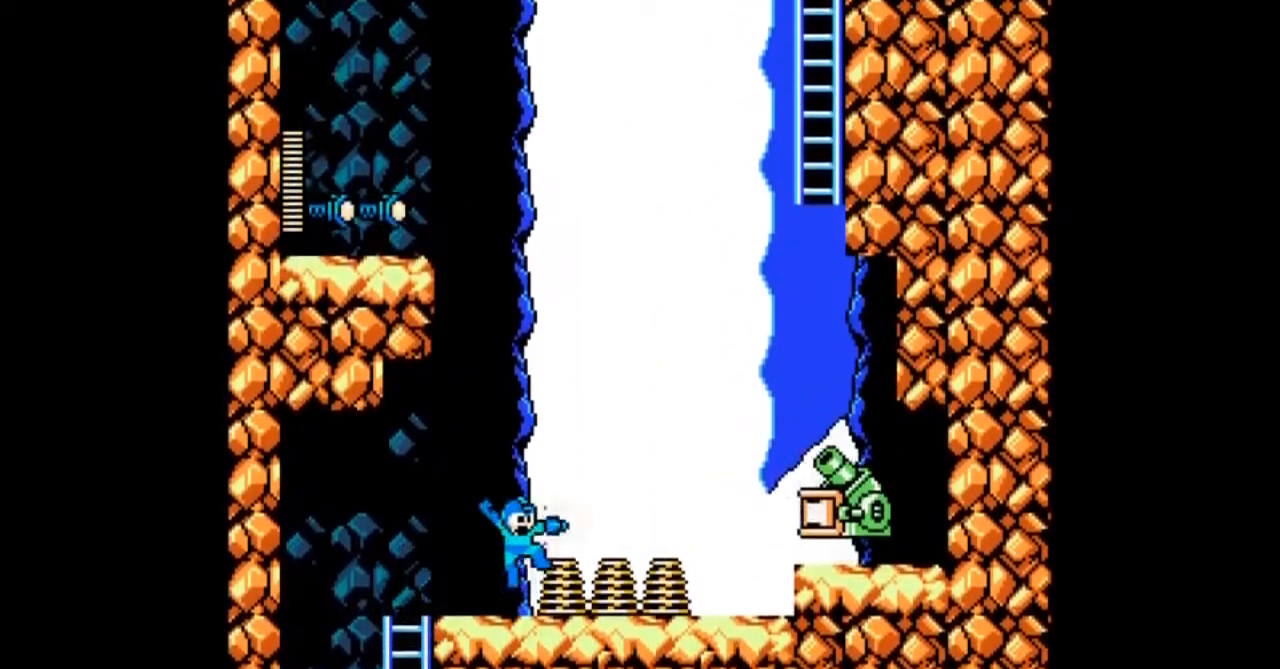
{"buttons": ["A", "B", "DPAD_RIGHT"], "events": [[33, "B", "up"], [66, "A", "down"], [200, "B", "down"]]}
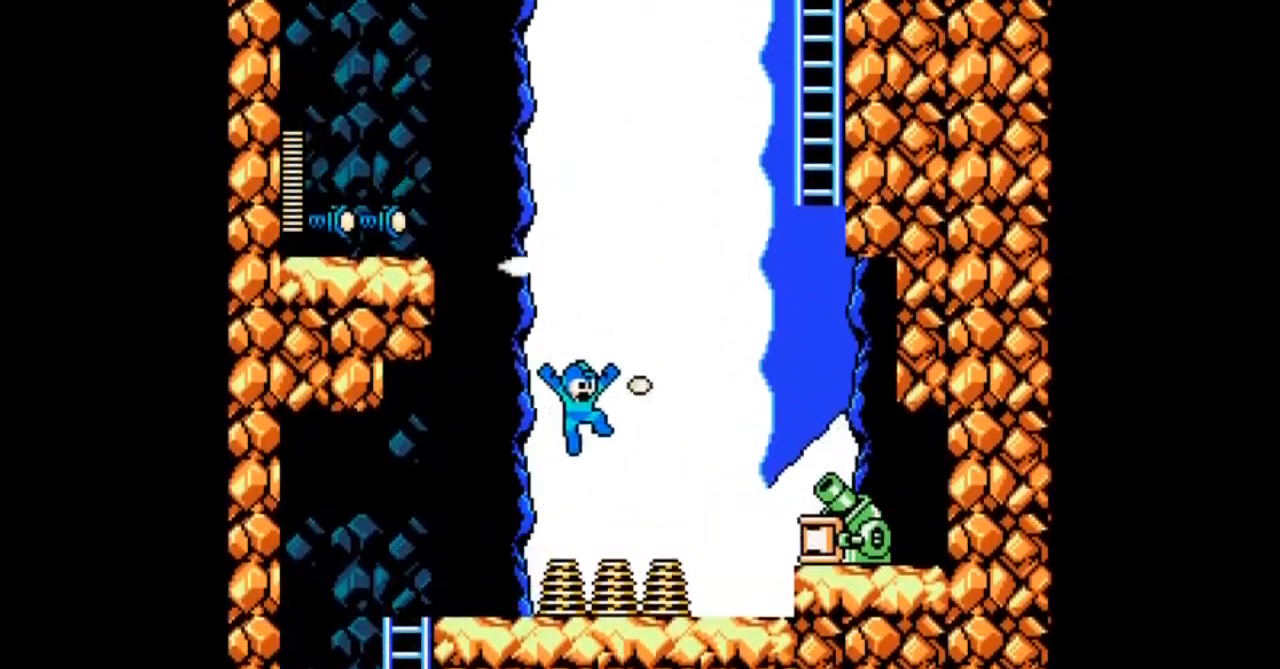
{"buttons": ["A", "B", "DPAD_LEFT"], "events": [[67, "DPAD_RIGHT", "up"], [267, "DPAD_LEFT", "down"]]}
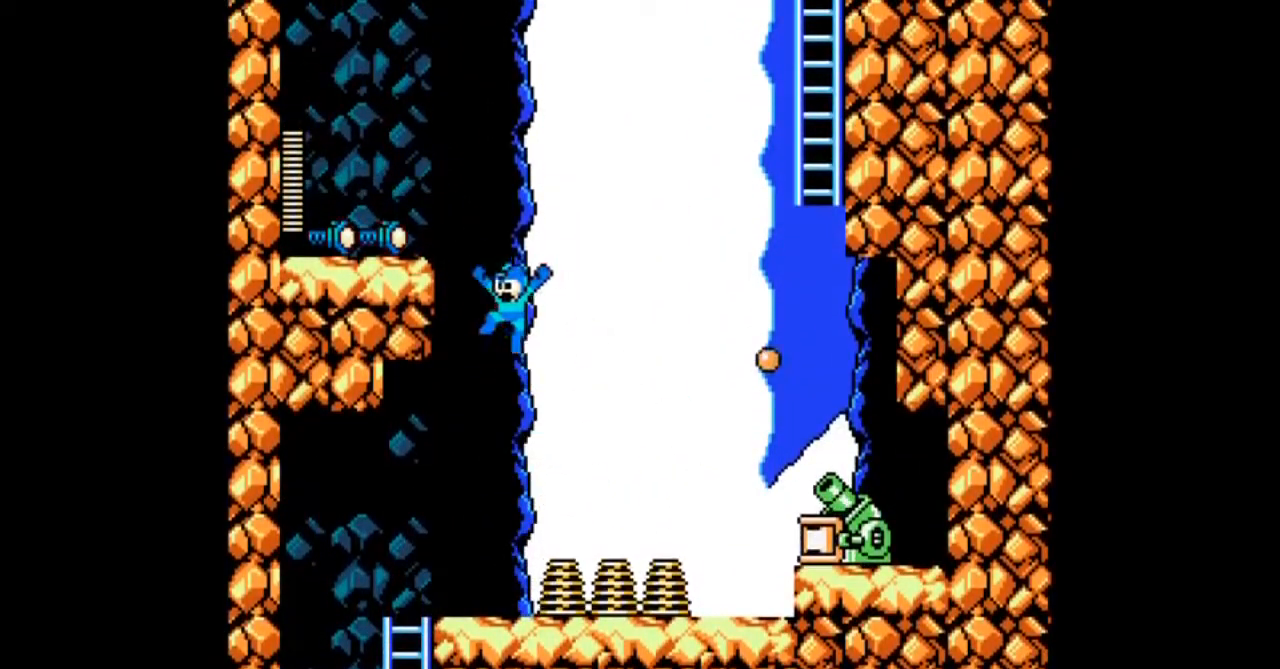
{"buttons": ["A", "B", "DPAD_LEFT"], "events": []}
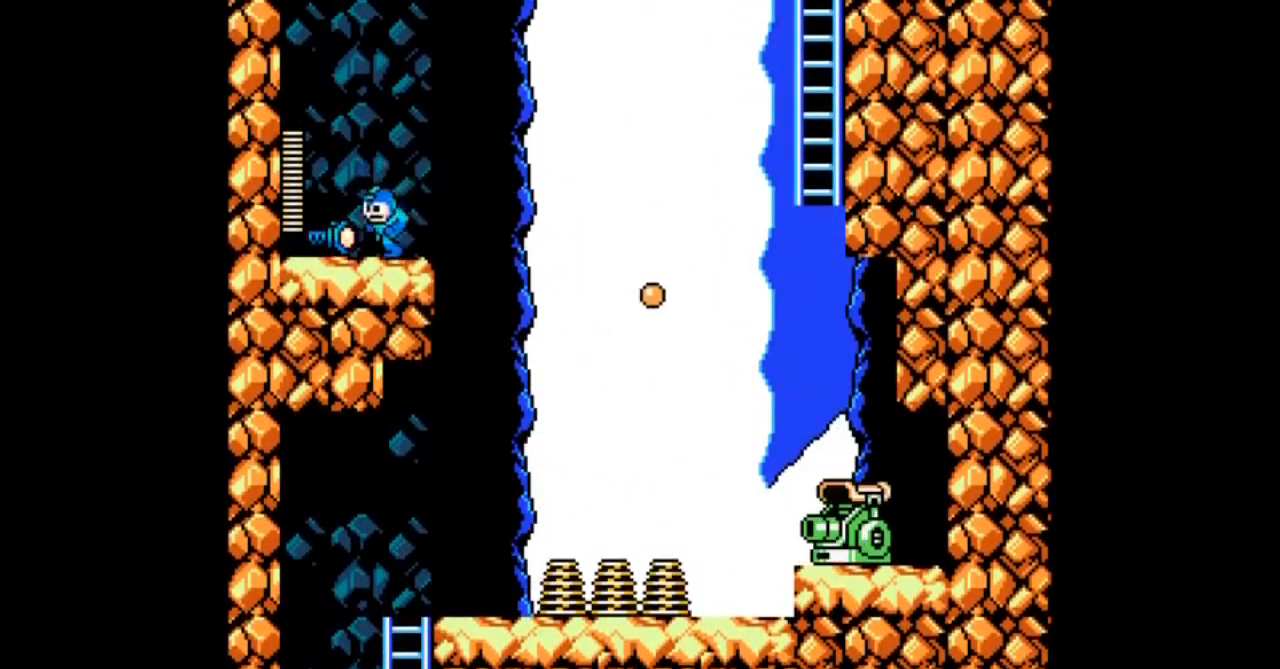
{"buttons": ["A", "DPAD_LEFT"], "events": [[34, "B", "up"], [267, "DPAD_RIGHT", "down"], [301, "DPAD_LEFT", "up"], [467, "DPAD_LEFT", "down"], [467, "DPAD_RIGHT", "up"]]}
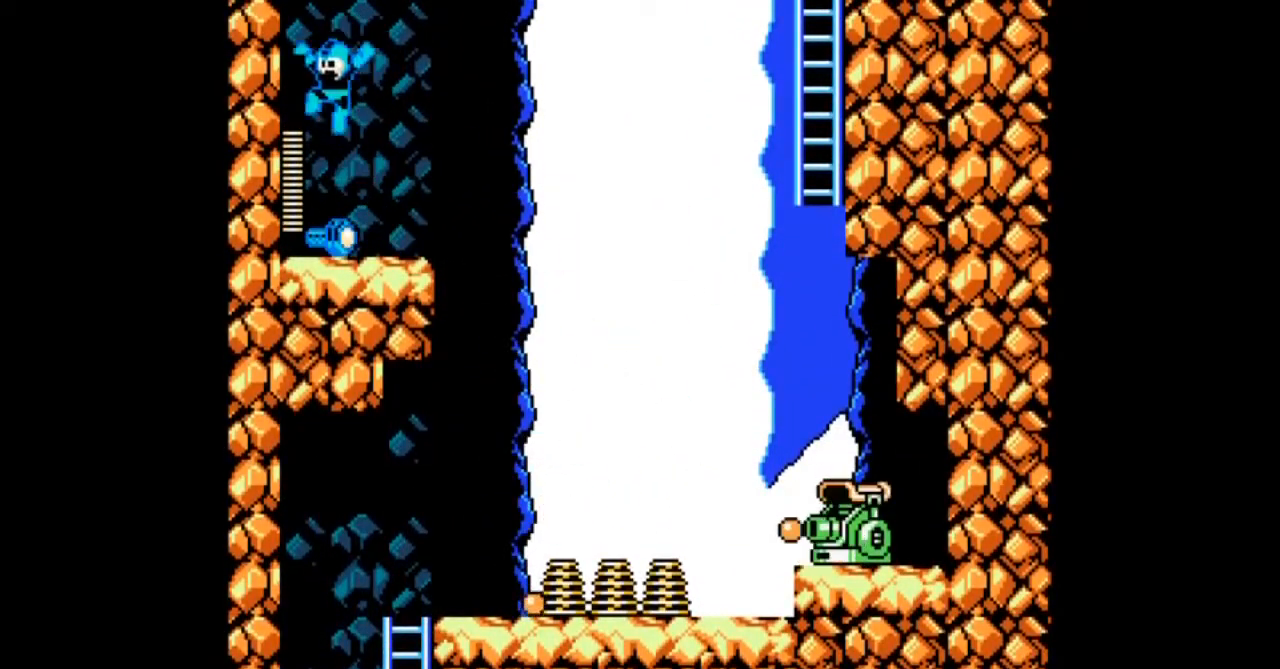
{"buttons": ["A", "B", "C", "DPAD_RIGHT"], "events": [[66, "DPAD_LEFT", "up"], [66, "DPAD_RIGHT", "down"], [100, "B", "down"], [500, "C", "down"]]}
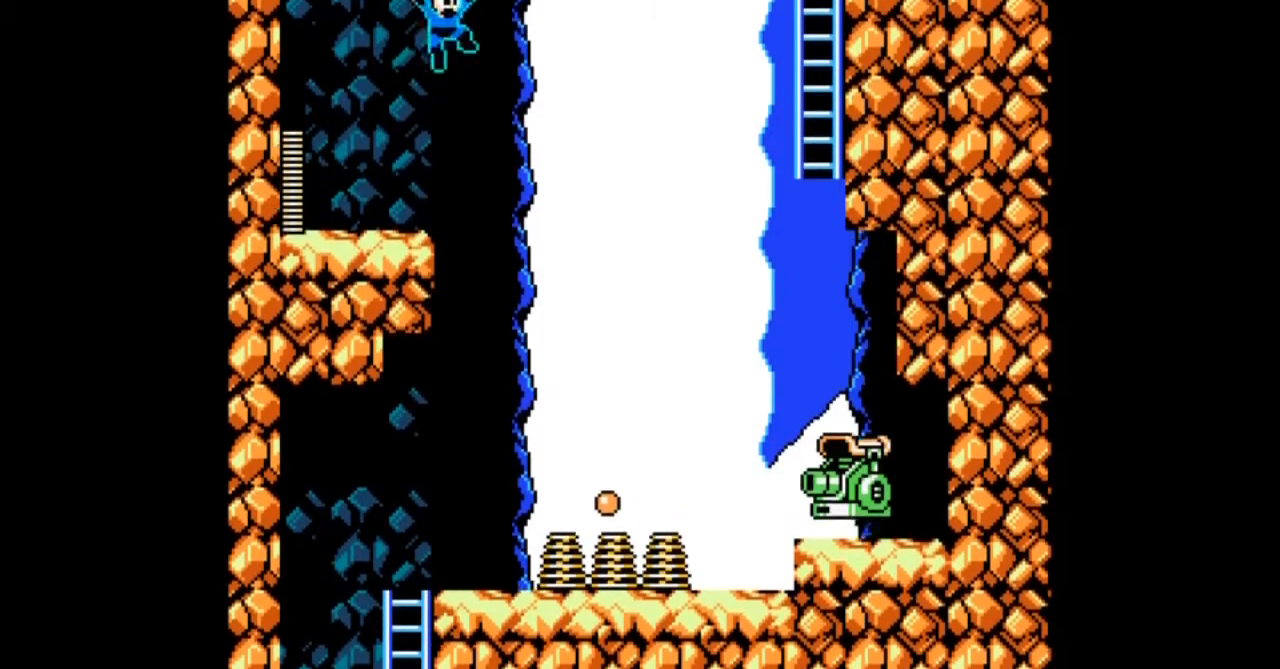
{"buttons": ["A", "B", "C", "DPAD_UP", "DPAD_RIGHT"], "events": [[67, "C", "up"], [434, "DPAD_UP", "down"], [501, "C", "down"]]}
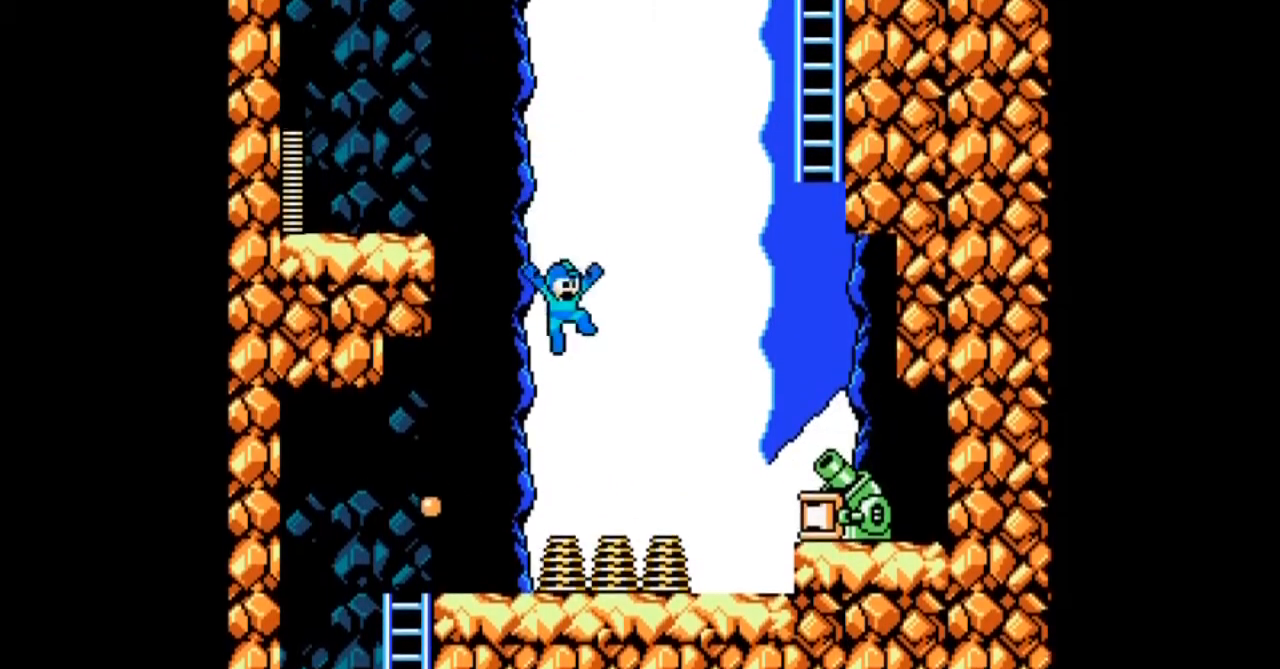
{"buttons": ["A", "B", "DPAD_UP", "DPAD_RIGHT"], "events": [[67, "C", "up"], [67, "DPAD_UP", "up"], [200, "DPAD_UP", "down"], [267, "DPAD_RIGHT", "up"], [267, "DPAD_UP", "up"], [333, "DPAD_RIGHT", "down"], [333, "DPAD_UP", "down"]]}
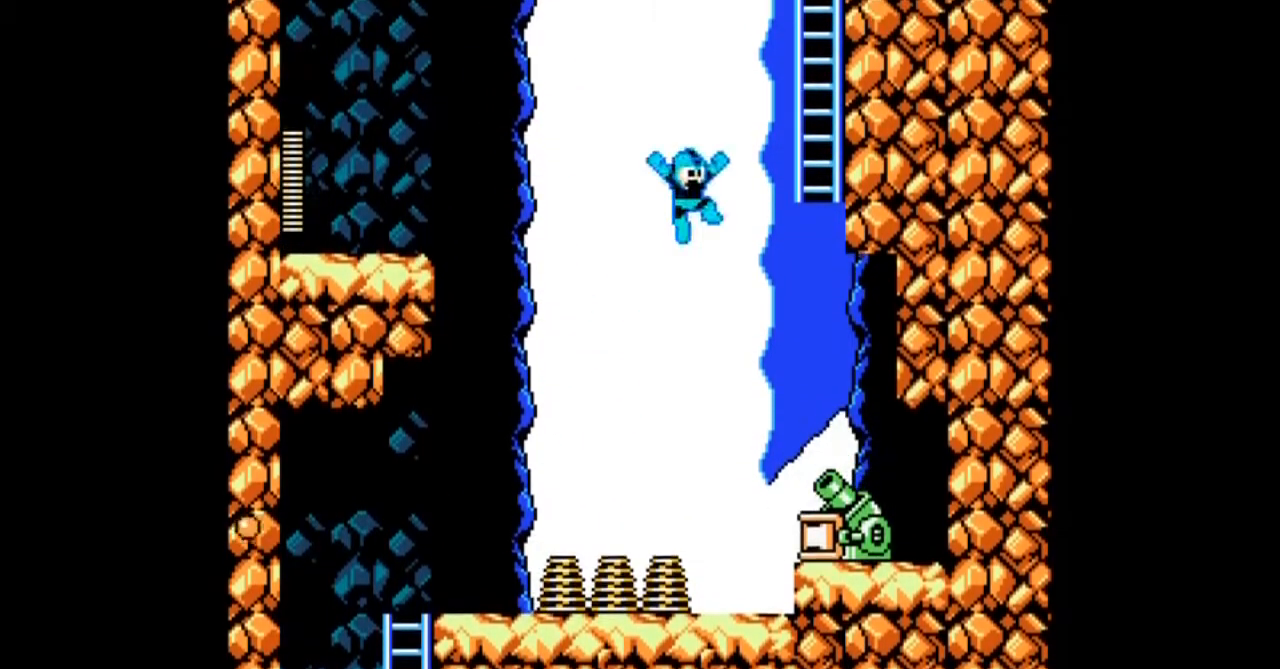
{"buttons": ["A", "B"], "events": [[100, "DPAD_RIGHT", "up"], [134, "DPAD_UP", "up"], [267, "DPAD_LEFT", "down"], [434, "DPAD_LEFT", "up"]]}
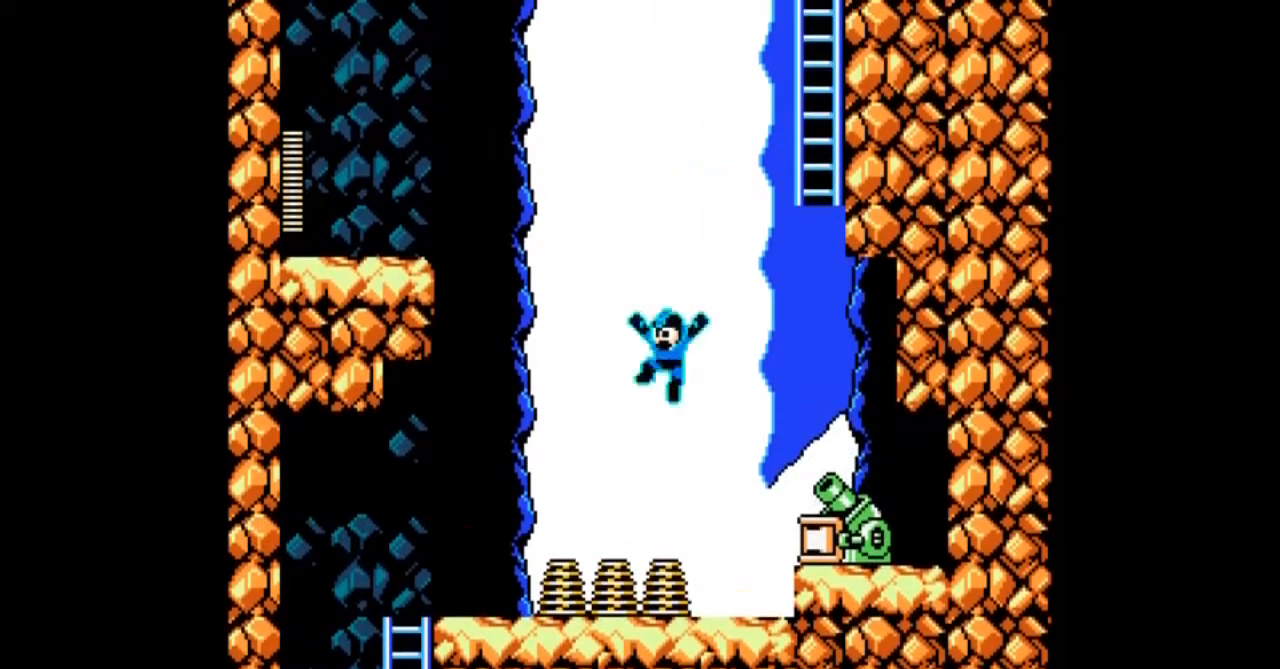
{"buttons": ["A", "B", "DPAD_UP", "DPAD_RIGHT"], "events": [[167, "DPAD_RIGHT", "down"], [200, "DPAD_UP", "down"]]}
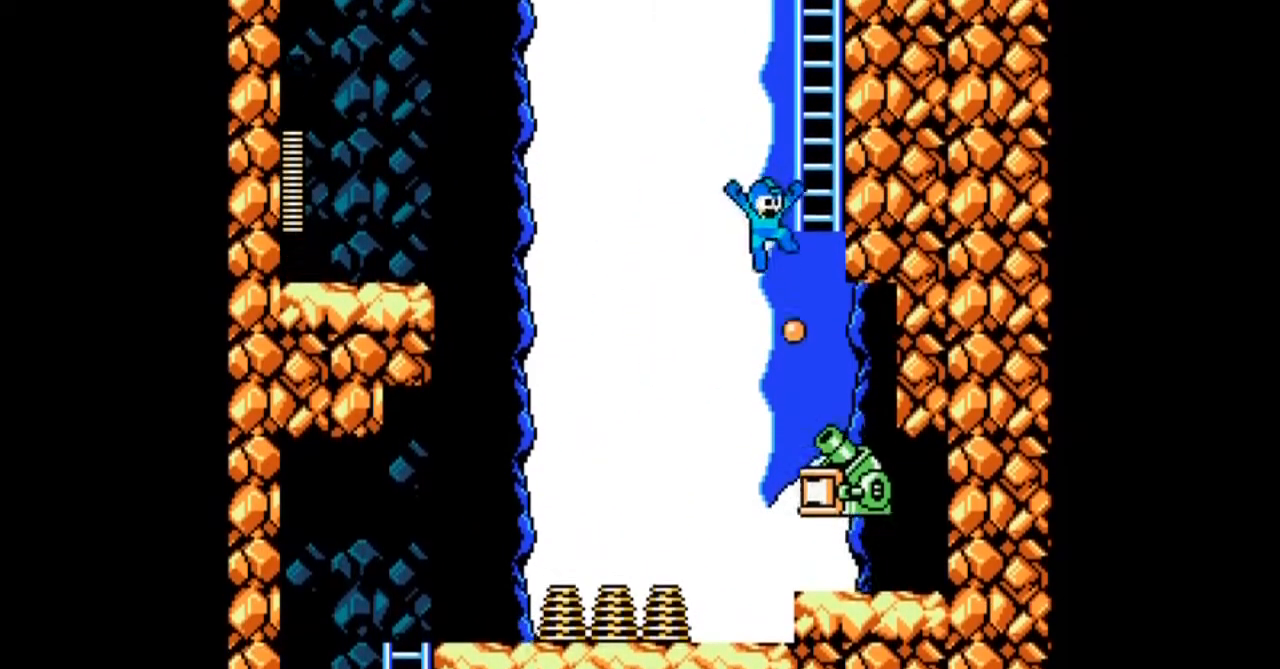
{"buttons": ["A", "B", "DPAD_UP", "DPAD_RIGHT"], "events": [[234, "C", "down"], [301, "C", "up"]]}
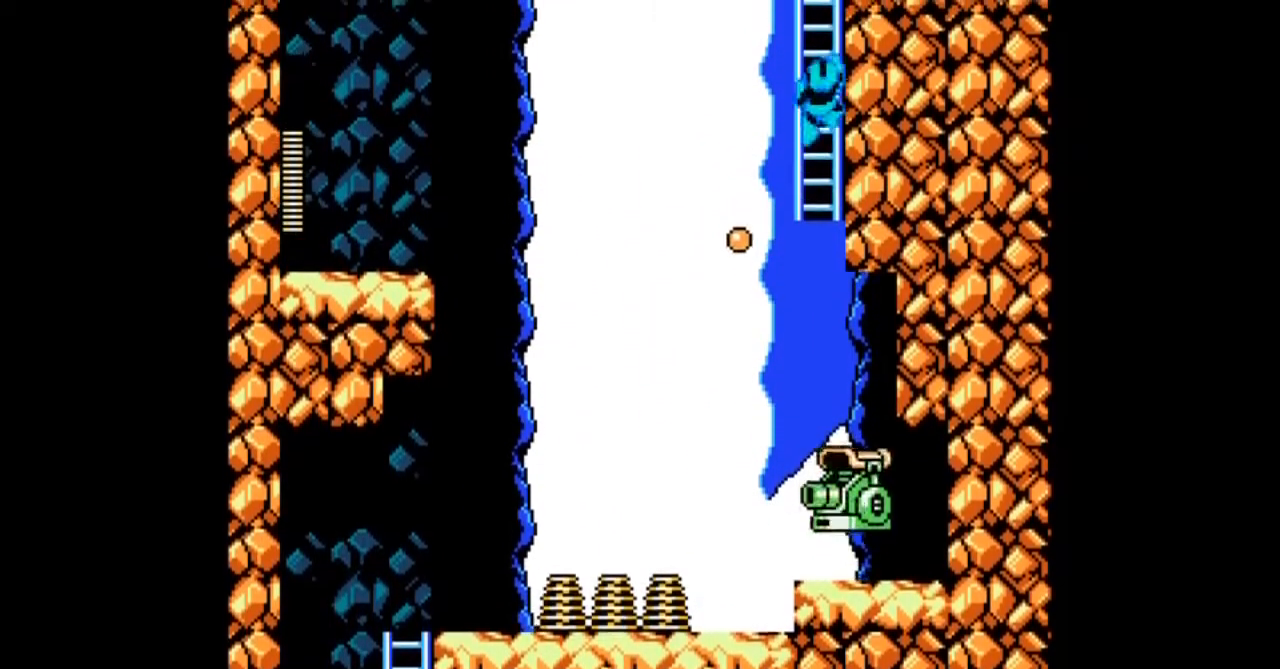
{"buttons": ["A", "DPAD_UP", "DPAD_LEFT"], "events": [[100, "B", "up"], [233, "DPAD_RIGHT", "up"], [400, "DPAD_RIGHT", "down"], [467, "DPAD_LEFT", "down"], [500, "DPAD_RIGHT", "up"]]}
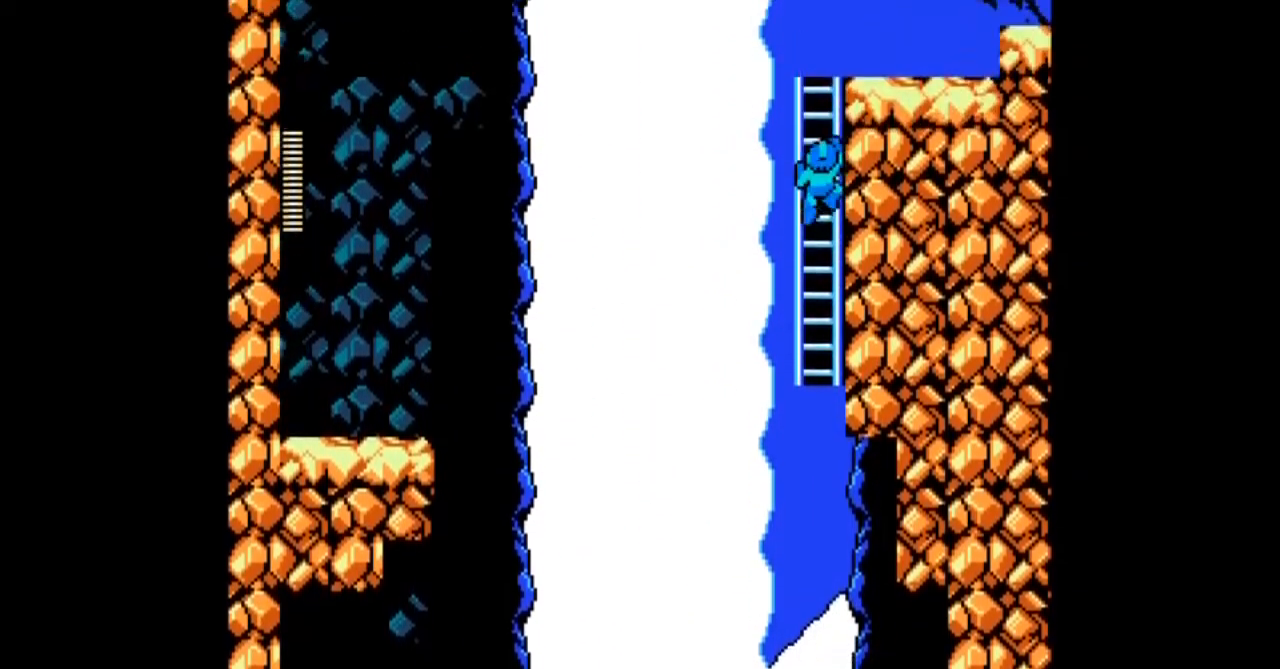
{"buttons": ["A", "DPAD_UP", "DPAD_RIGHT"], "events": [[34, "DPAD_LEFT", "up"], [34, "DPAD_RIGHT", "down"]]}
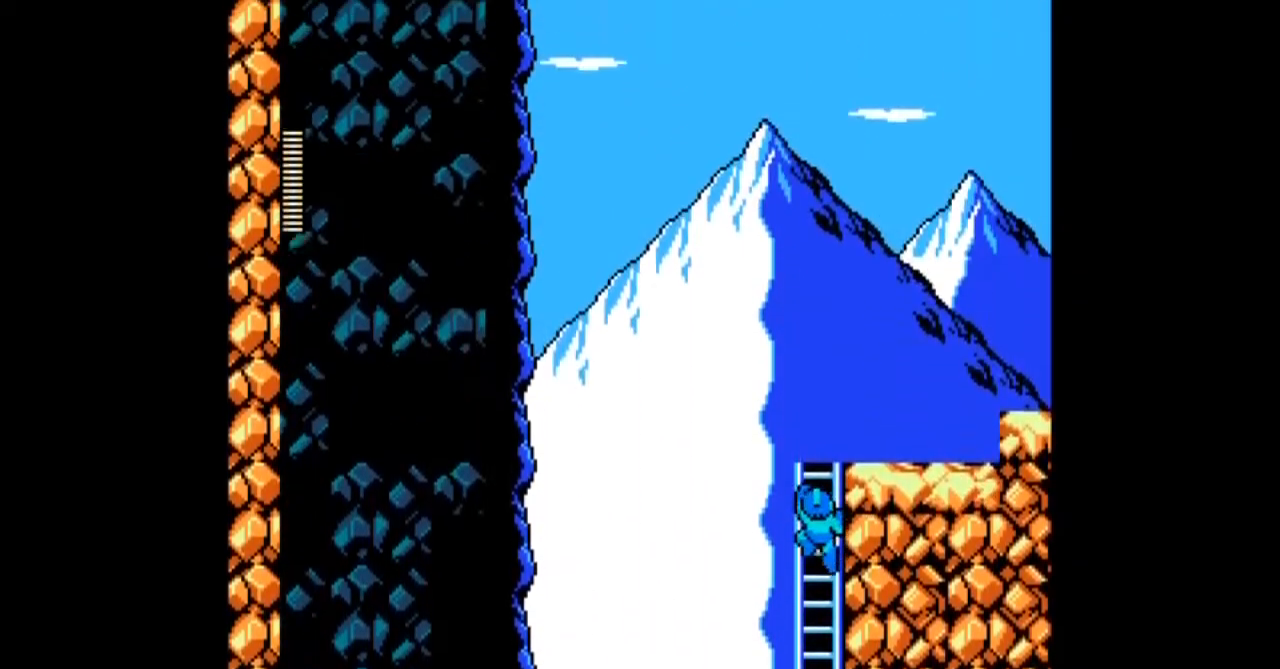
{"buttons": ["A", "DPAD_RIGHT"]}
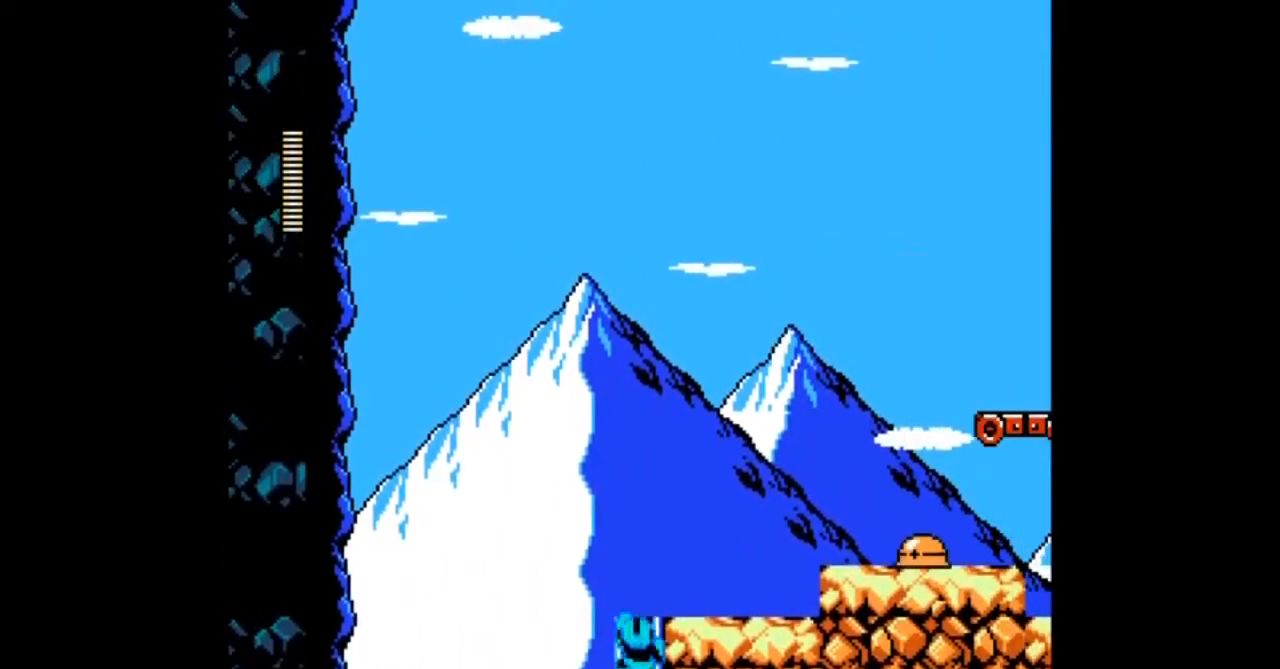
{"buttons": ["A", "DPAD_UP", "DPAD_RIGHT"], "events": [[334, "DPAD_UP", "down"]]}